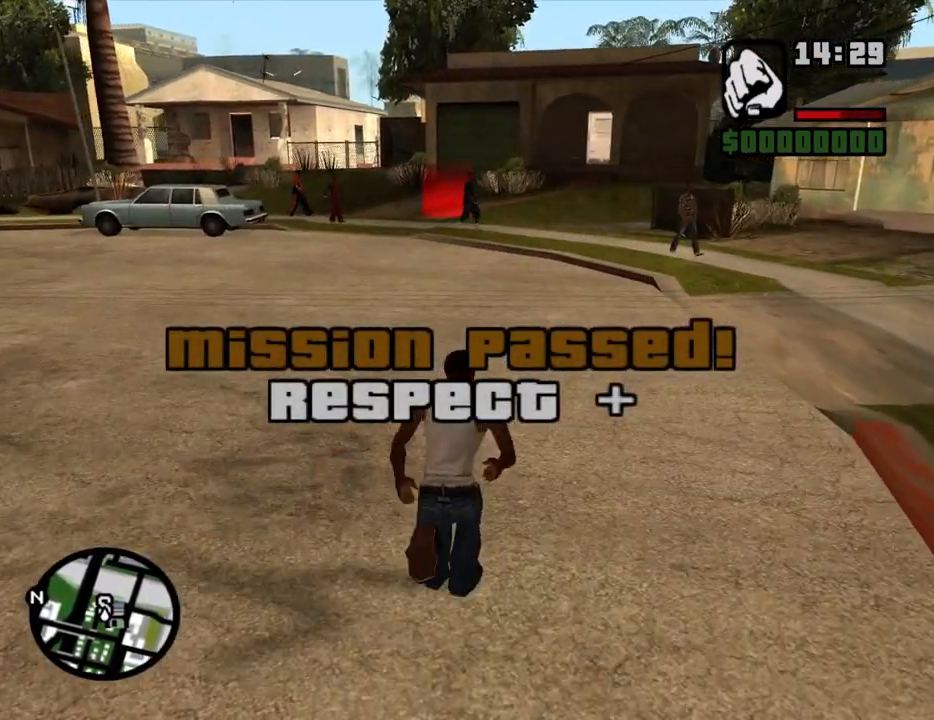
Gameplay with keyboard and mouse; each line is a JSON object with the keys and mouse buttons held at the frame after it. "events" lists presses ("down") and releases ("up") of "1", "2", "3", "4", "5", "6", "8", "a", "alt", "c", "ctrl", "d", "down", "e", "escape", "f", "f1", "f2", "f3", "g", "h", "left", "num2", "q", "r", "right", "s", "shift", "space", "t", "tab", "up", "v", "w", "x", "z", "mouse_left", "mouse_middle", "mouse_right", "mouse_wheel_up" and "mouse_wheel_down" between this image and that frame as [ms after this image, input, new state], when the widget could be followed in between. "mouse_left", "mouse_middle", "mouse_right", "mouse_wheel_up", "mouse_wheel_down" = the "left", "middle", "right", "wheel_up", "wheel_down" buttons of the "mouse" list. No other keys are recorded. Mouse movement is not recorded.
{"keys": ["w"], "mouse": [], "events": [[83, "space", "down"], [117, "space", "up"], [217, "space", "down"], [317, "space", "up"], [400, "space", "down"], [450, "space", "up"]]}
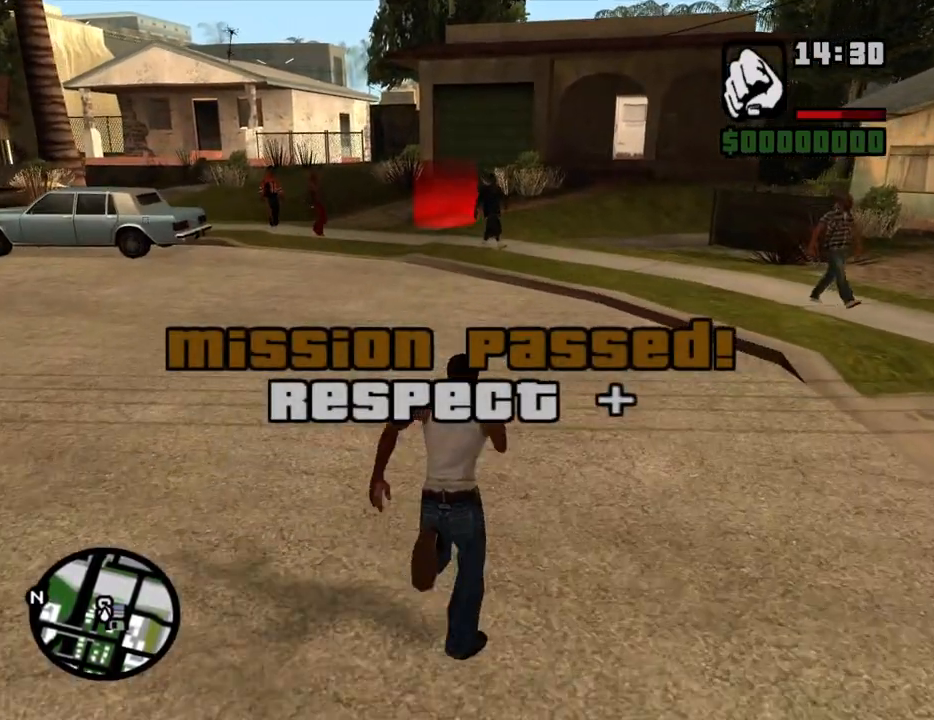
{"keys": ["w"], "mouse": [], "events": [[50, "space", "down"], [83, "space", "up"], [183, "space", "down"], [283, "space", "up"], [367, "space", "down"], [417, "space", "up"]]}
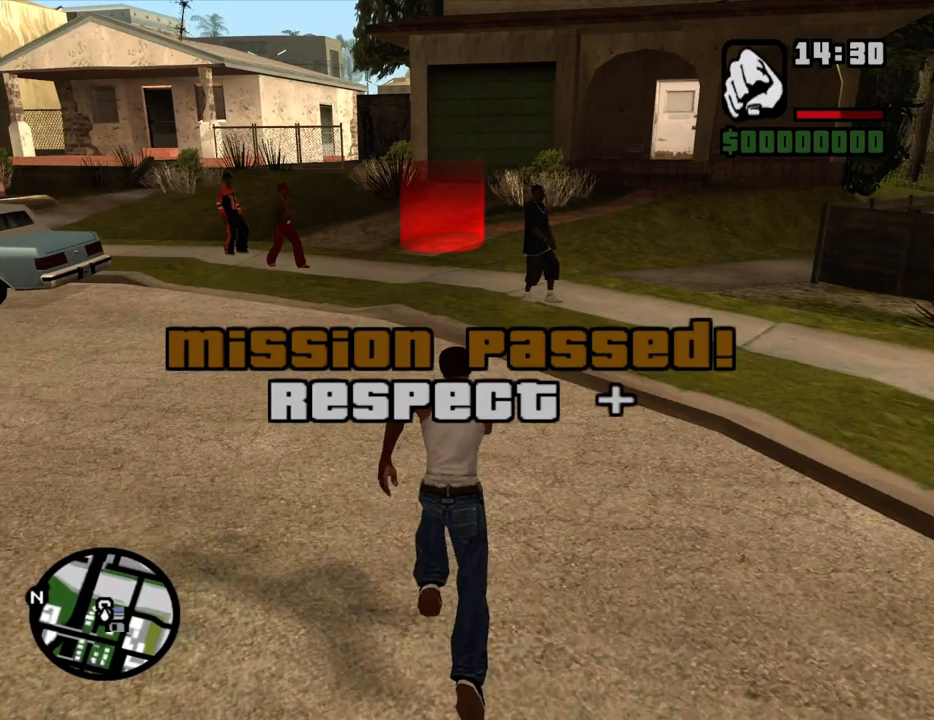
{"keys": ["w"], "mouse": [], "events": []}
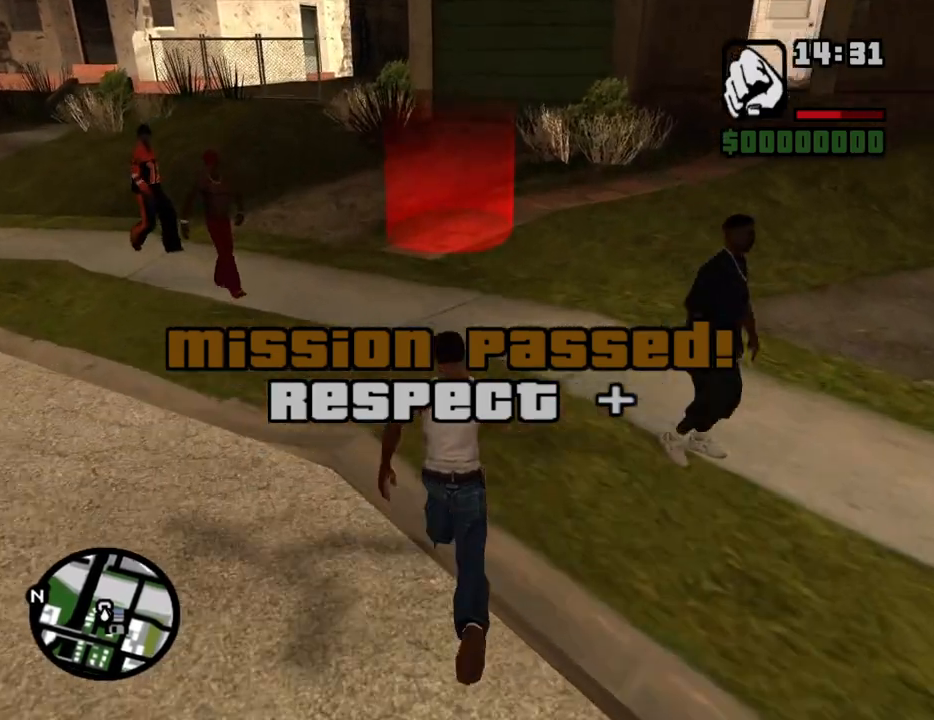
{"keys": ["w"], "mouse": [], "events": []}
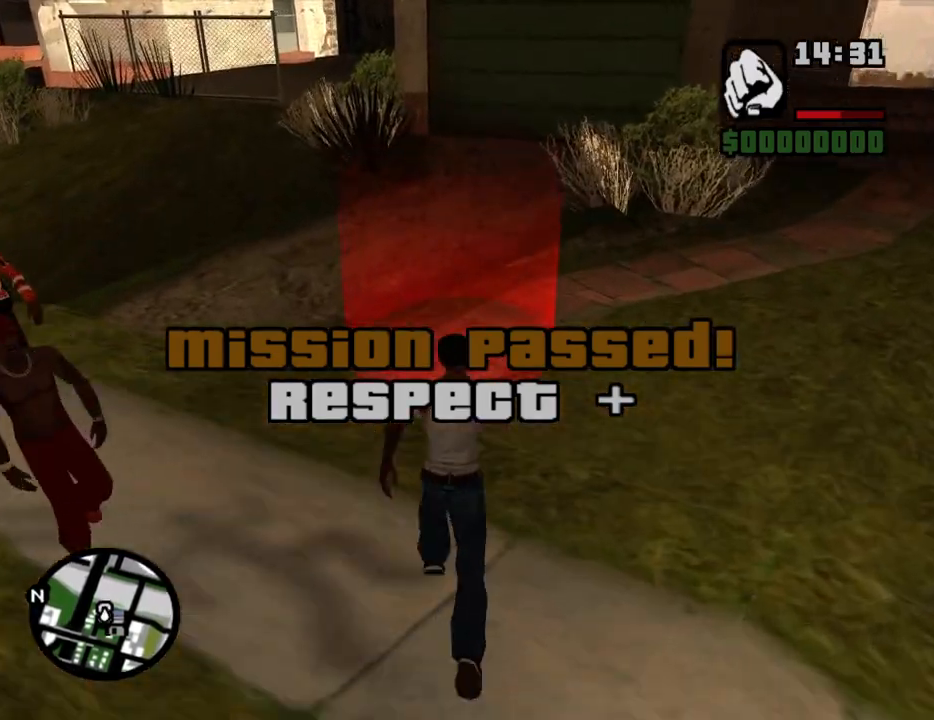
{"keys": [], "mouse": [], "events": [[83, "f3", "down"], [133, "f3", "up"], [367, "w", "up"]]}
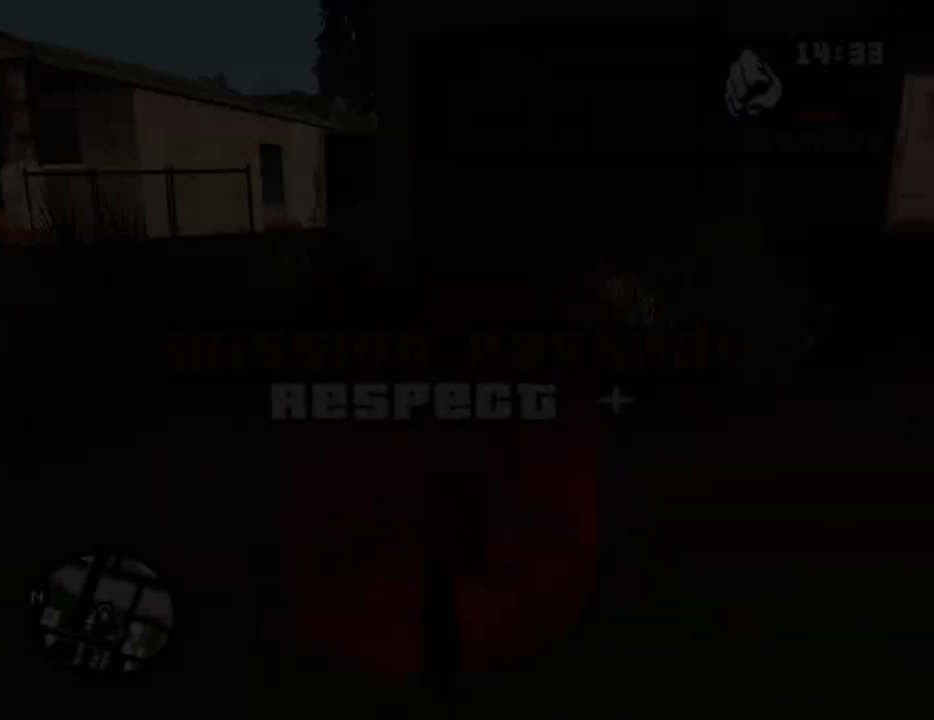
{"keys": ["space", "w"], "mouse": [], "events": [[17, "space", "down"], [67, "a", "down"], [117, "space", "up"], [150, "a", "up"], [150, "d", "down"], [200, "d", "up"], [200, "space", "down"], [300, "a", "down"], [300, "space", "up"], [300, "w", "down"], [333, "a", "up"], [383, "d", "down"], [383, "w", "up"], [433, "d", "up"], [433, "space", "down"], [483, "w", "down"]]}
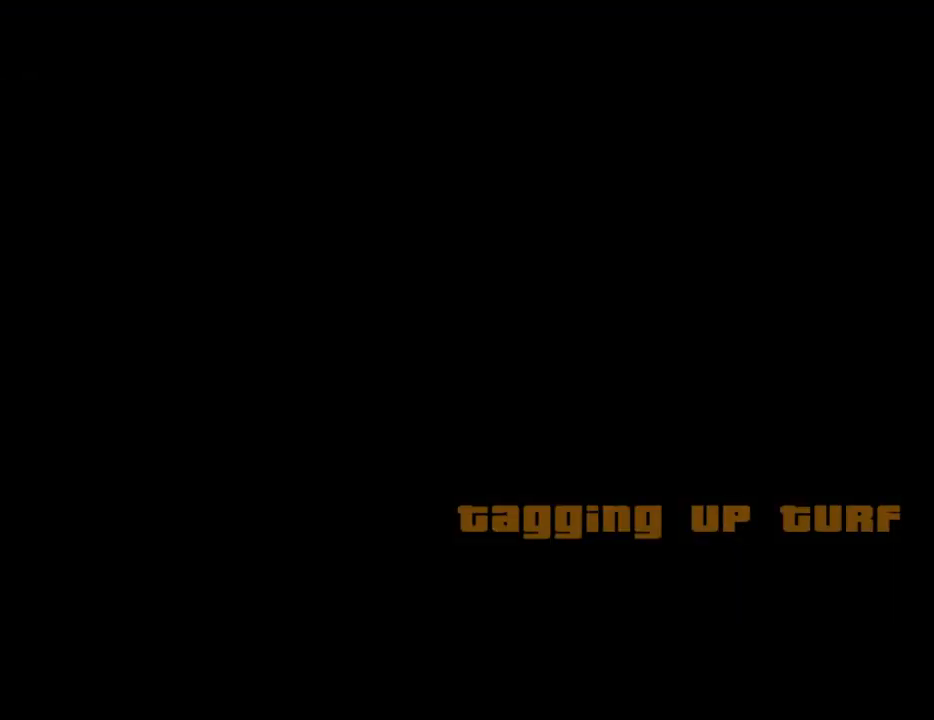
{"keys": ["d", "space"], "mouse": [], "events": [[33, "a", "down"], [33, "space", "up"], [83, "a", "up"], [83, "d", "down"], [83, "w", "up"], [117, "d", "up"], [117, "space", "down"], [217, "a", "down"], [217, "space", "up"], [217, "w", "down"], [267, "a", "up"], [267, "w", "up"], [317, "d", "down"], [350, "d", "up"], [350, "space", "down"], [400, "a", "down"], [400, "space", "up"], [400, "w", "down"], [450, "a", "up"], [450, "w", "up"], [500, "d", "down"], [500, "space", "down"]]}
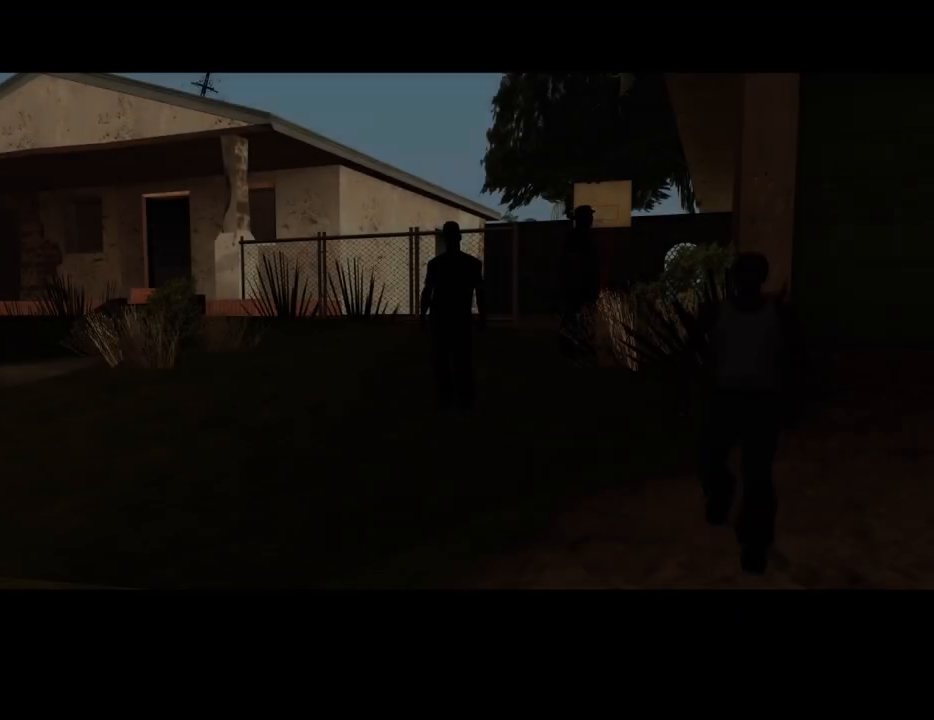
{"keys": ["a", "w"], "mouse": [], "events": [[50, "d", "up"], [83, "a", "down"], [83, "space", "up"], [83, "w", "down"], [183, "space", "down"], [233, "space", "up"], [333, "space", "down"], [417, "space", "up"]]}
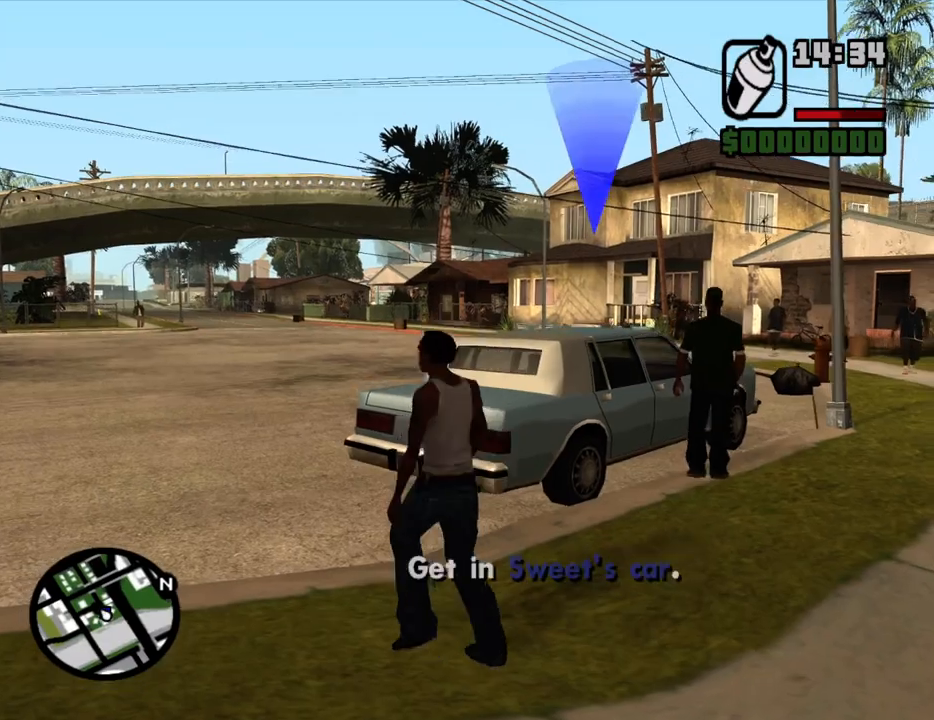
{"keys": ["a", "w"], "mouse": [], "events": [[17, "space", "down"], [67, "space", "up"], [150, "space", "down"], [250, "space", "up"], [350, "space", "down"], [383, "space", "up"]]}
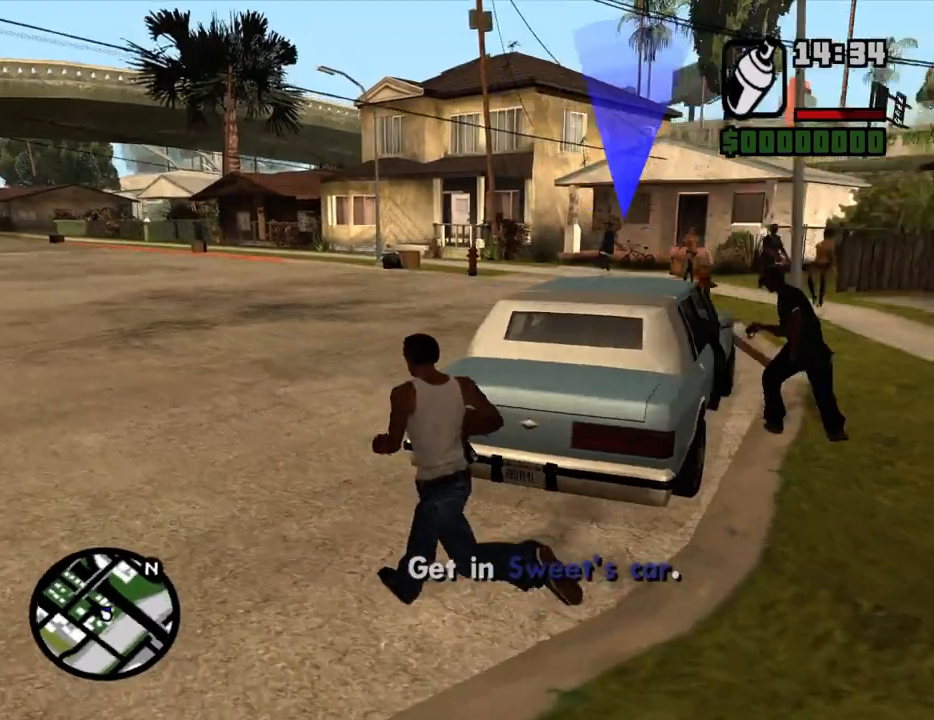
{"keys": [], "mouse": [], "events": [[33, "space", "down"], [83, "space", "up"], [167, "space", "down"], [267, "f", "down"], [317, "a", "up"], [317, "space", "up"], [317, "w", "up"], [350, "f", "up"], [450, "f", "down"], [500, "f", "up"]]}
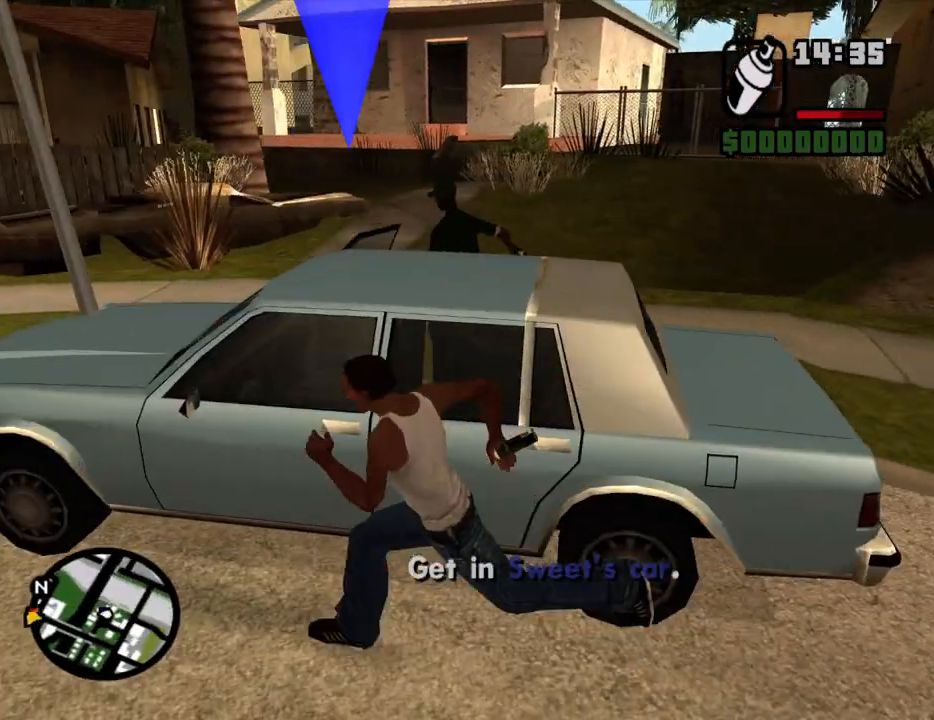
{"keys": [], "mouse": [], "events": [[83, "f", "down"], [133, "f", "up"], [183, "f", "down"], [283, "f", "up"]]}
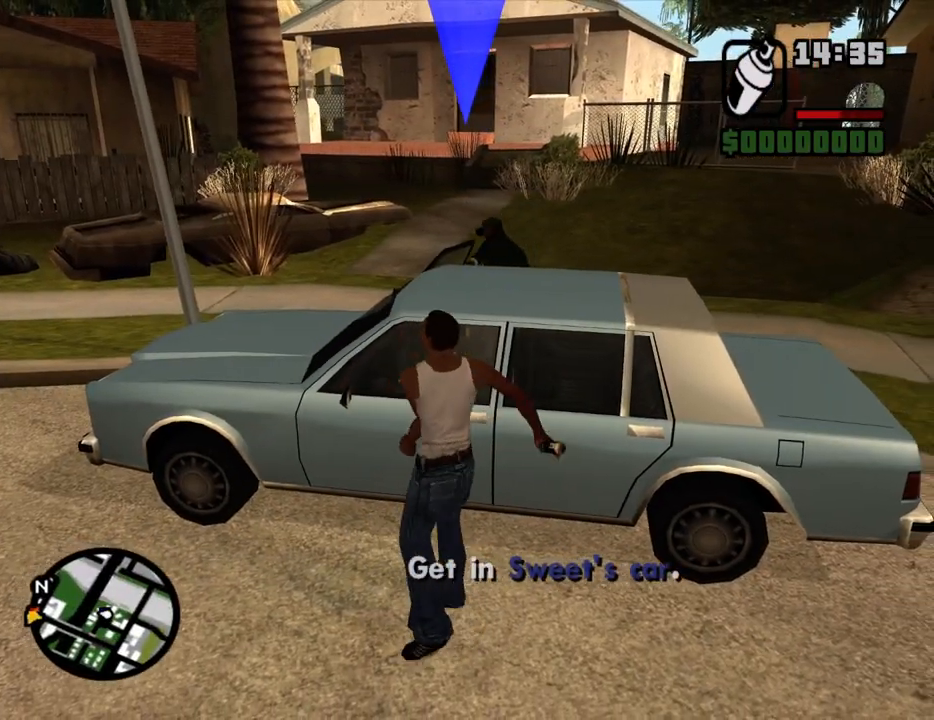
{"keys": [], "mouse": [], "events": []}
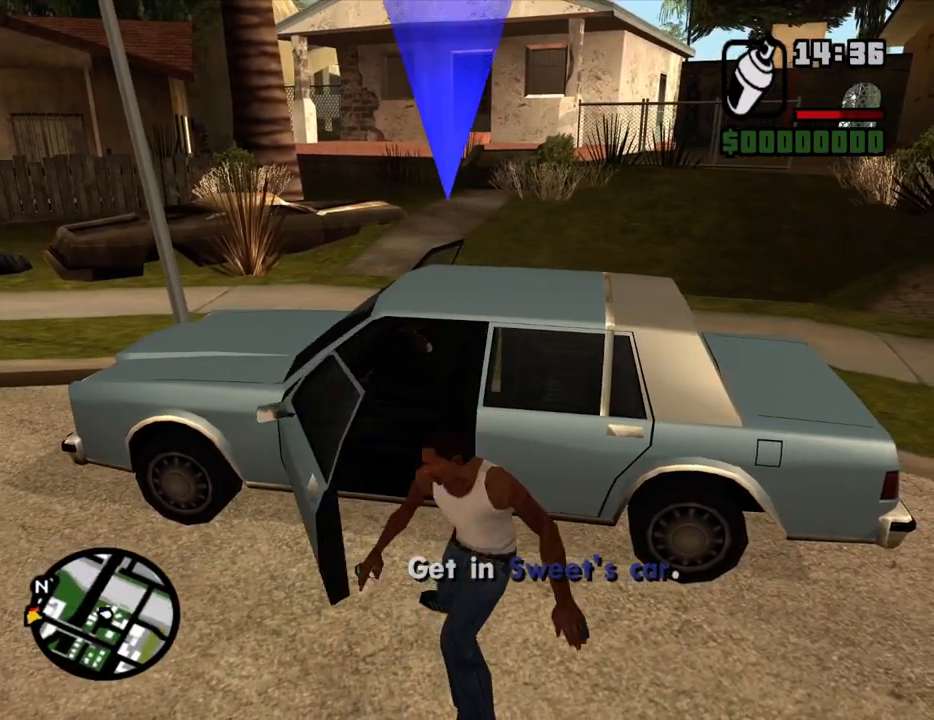
{"keys": [], "mouse": [], "events": []}
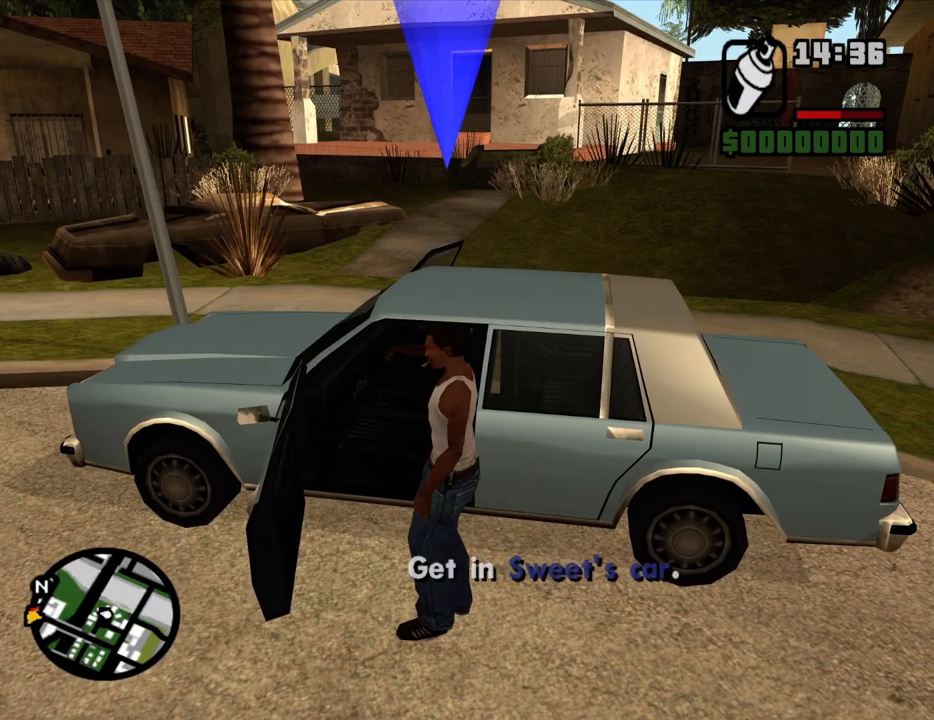
{"keys": ["6", "a", "shift", "w"], "mouse": [], "events": [[100, "a", "down"], [100, "shift", "down"], [100, "w", "down"], [133, "6", "down"]]}
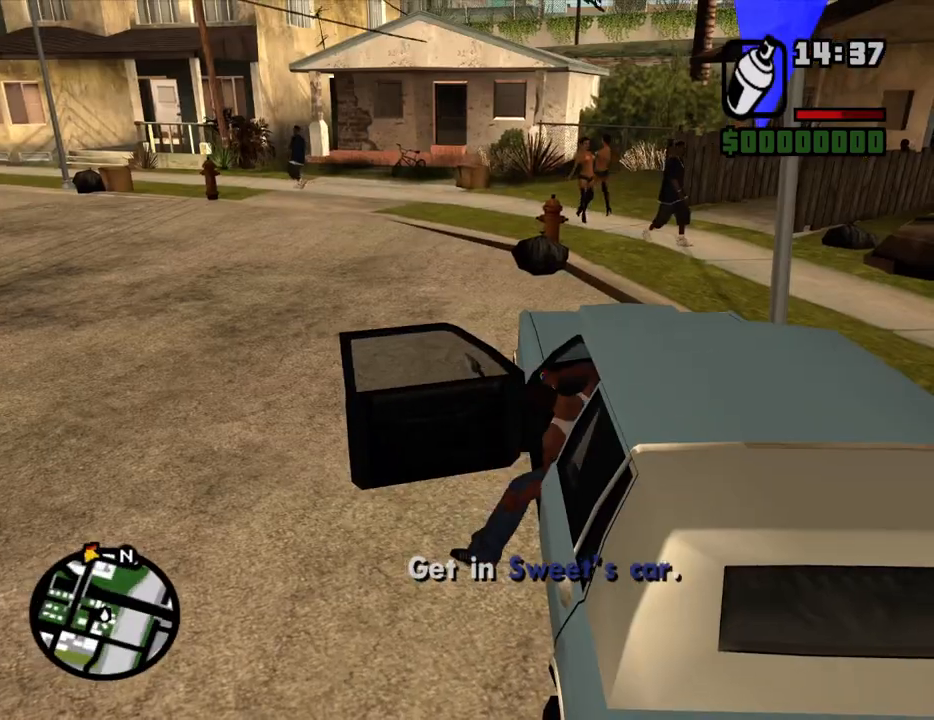
{"keys": ["6", "a", "shift", "w"], "mouse": [], "events": []}
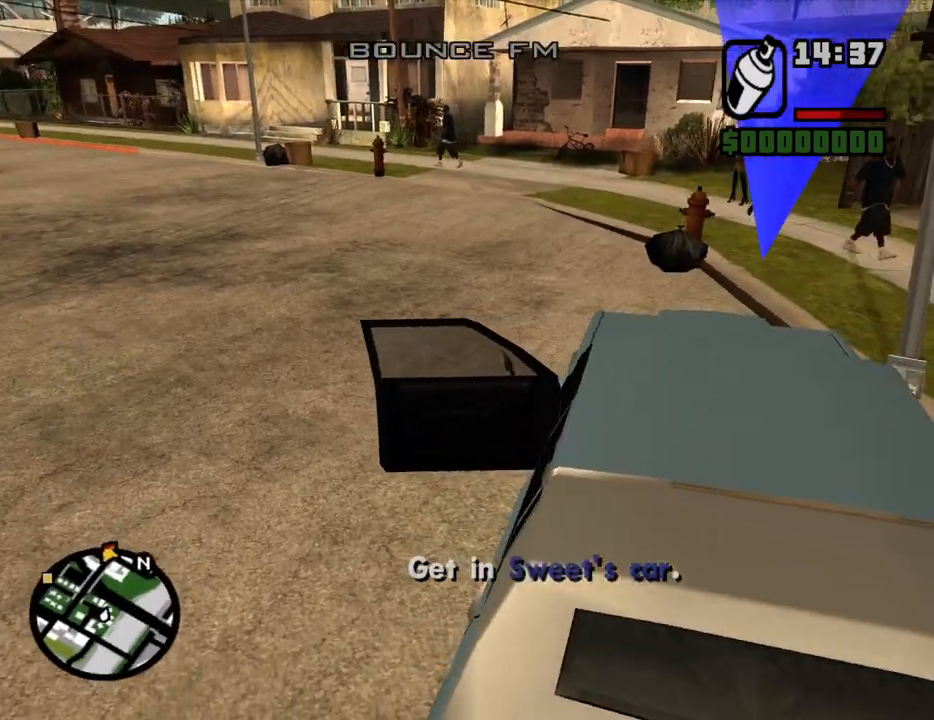
{"keys": ["a", "w"], "mouse": [], "events": [[83, "6", "up"], [217, "shift", "up"], [267, "mouse_wheel_down", "down"], [317, "mouse_wheel_down", "up"]]}
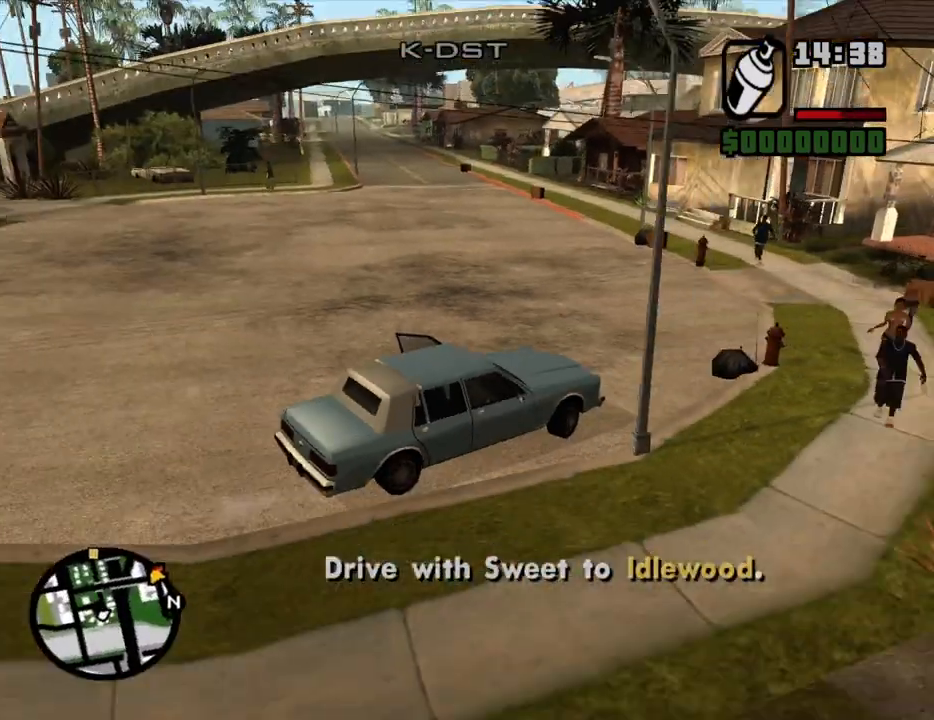
{"keys": ["a", "w"], "mouse": [], "events": [[367, "6", "down"], [467, "6", "up"]]}
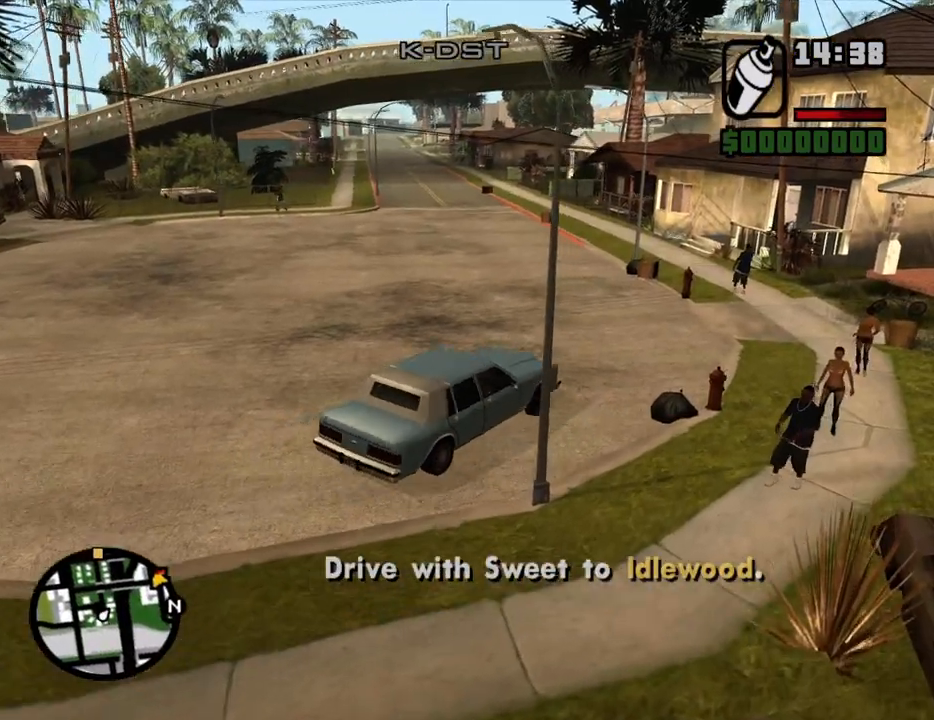
{"keys": ["6", "w"], "mouse": [], "events": [[17, "6", "down"], [100, "6", "up"], [200, "6", "down"], [300, "6", "up"], [333, "6", "down"], [433, "6", "up"], [433, "a", "up"], [483, "6", "down"]]}
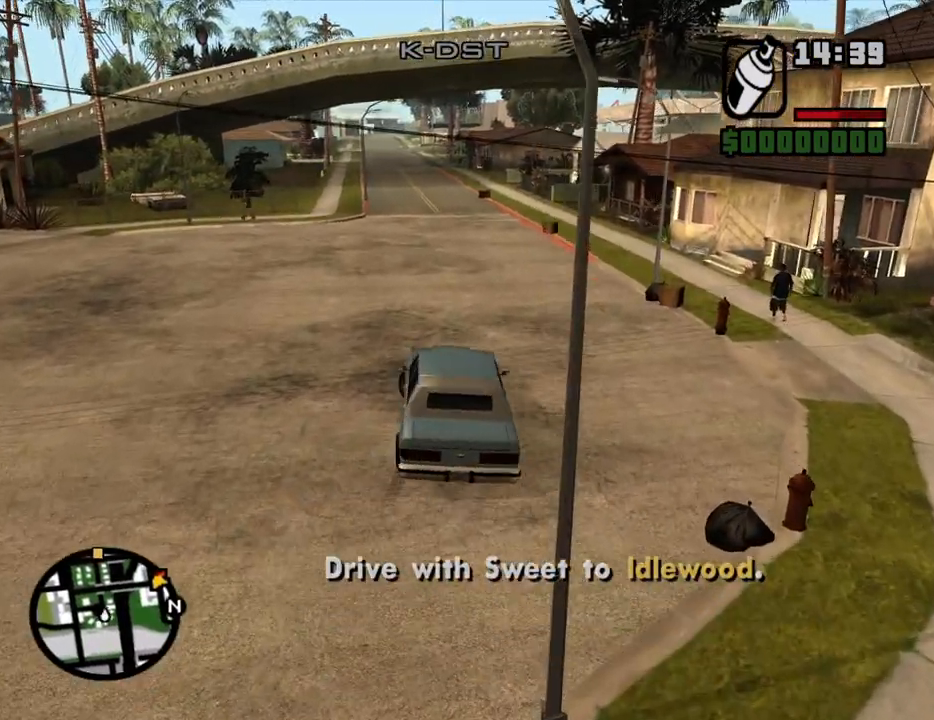
{"keys": ["w"], "mouse": [], "events": [[83, "6", "up"], [267, "d", "down"], [317, "d", "up"], [400, "6", "down"], [500, "6", "up"]]}
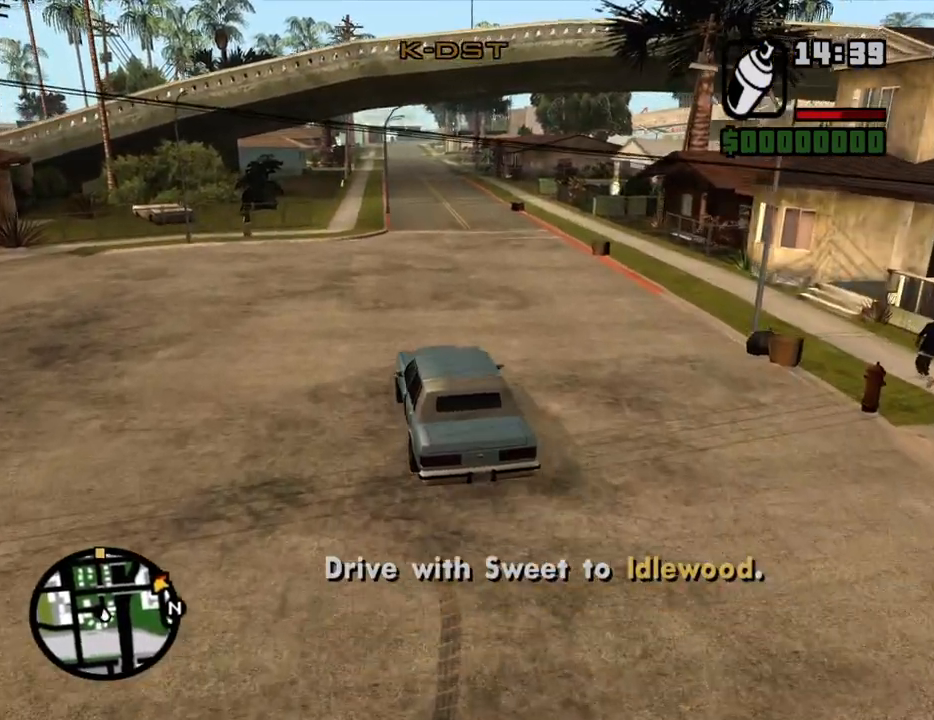
{"keys": ["6", "w"], "mouse": [], "events": [[83, "6", "down"], [133, "d", "down"], [183, "6", "up"], [233, "6", "down"], [233, "d", "up"], [333, "6", "up"], [367, "6", "down"]]}
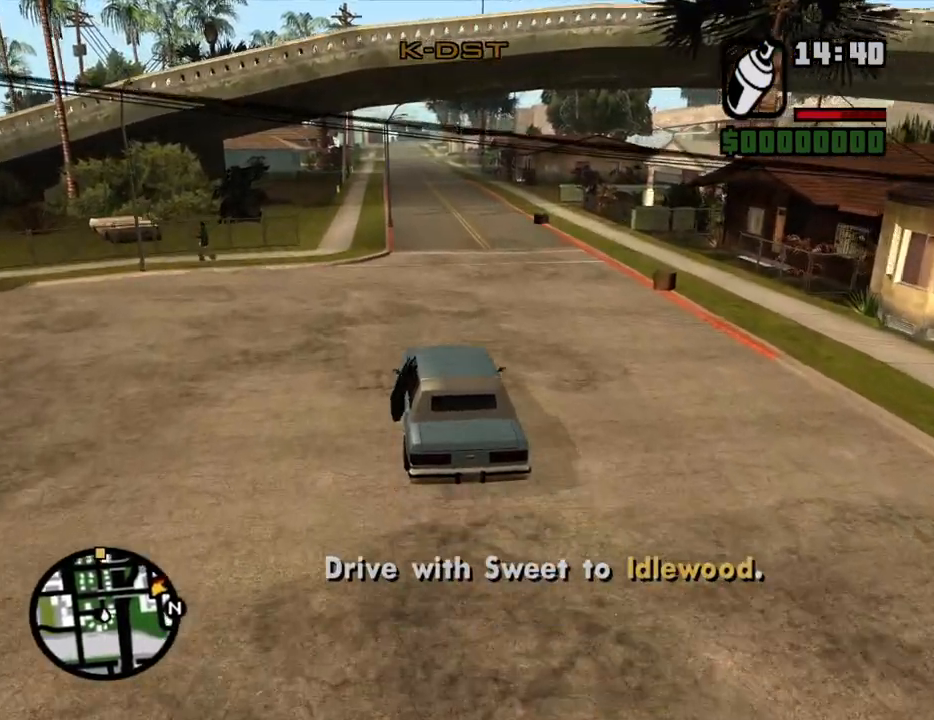
{"keys": ["w"], "mouse": [], "events": [[17, "6", "up"], [150, "d", "down"], [200, "d", "up"]]}
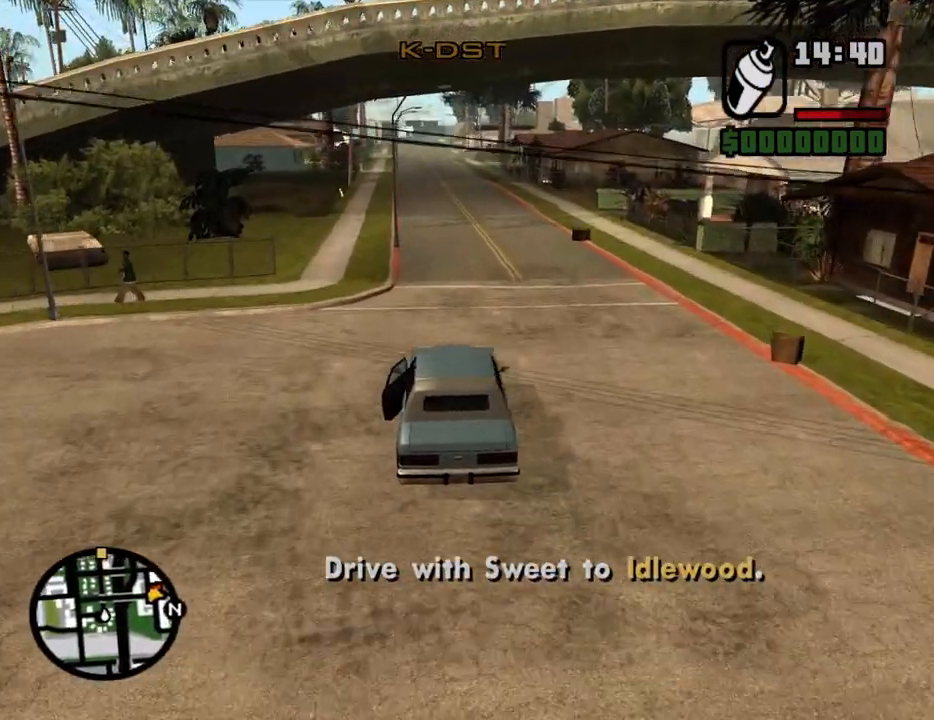
{"keys": ["6", "w"], "mouse": [], "events": [[117, "6", "down"], [217, "6", "up"], [267, "6", "down"], [350, "6", "up"], [400, "6", "down"]]}
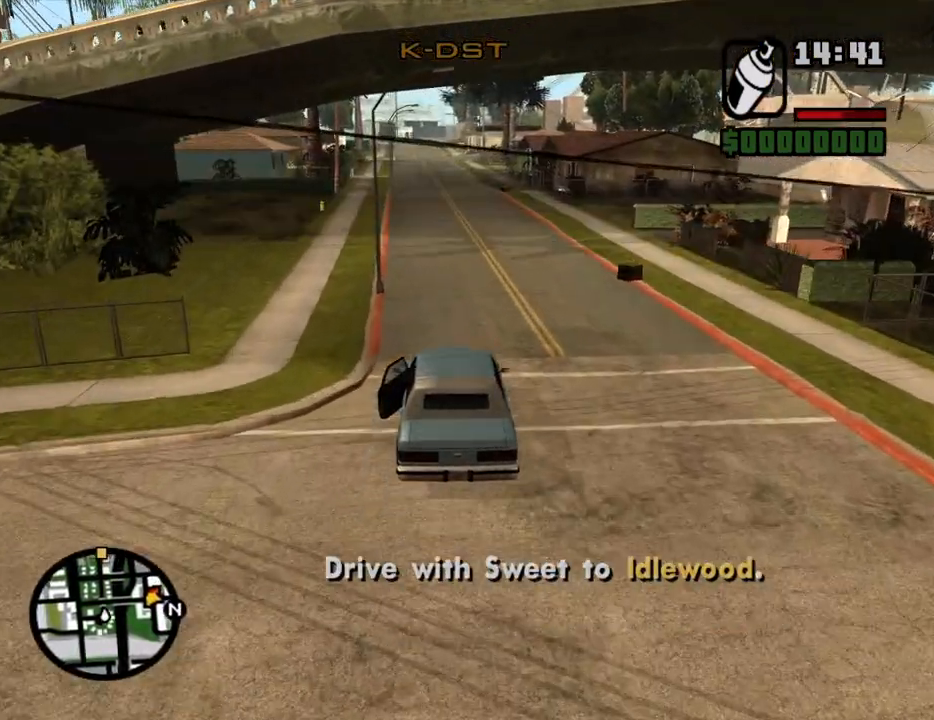
{"keys": ["w"], "mouse": [], "events": [[50, "6", "up"], [83, "a", "down"], [133, "a", "up"]]}
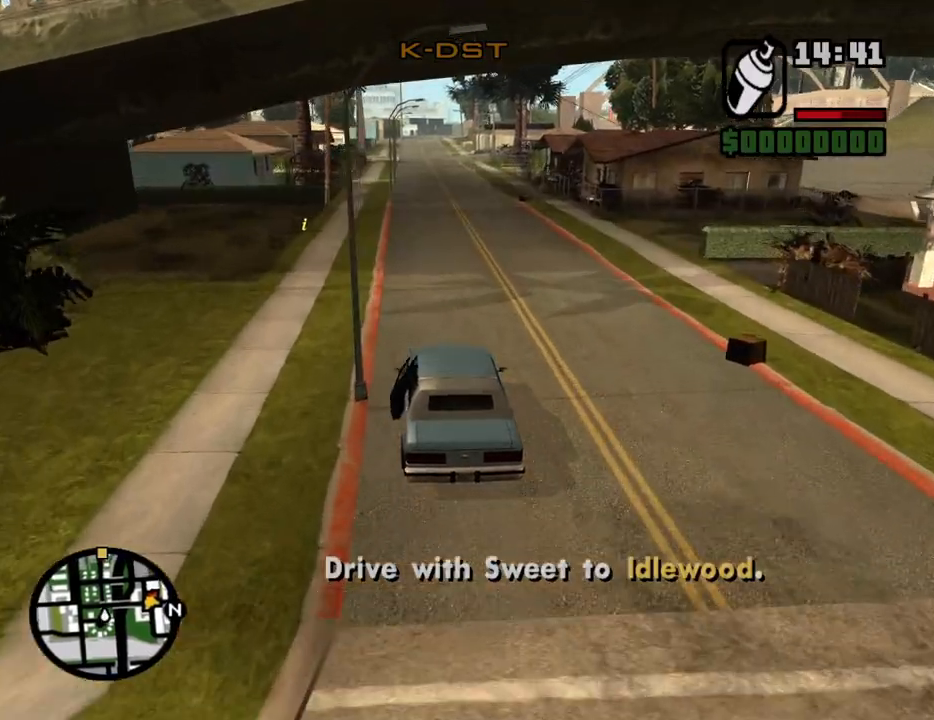
{"keys": ["w"], "mouse": [], "events": [[100, "6", "down"], [150, "d", "down"], [200, "6", "up"], [200, "d", "up"], [250, "6", "down"], [333, "6", "up"]]}
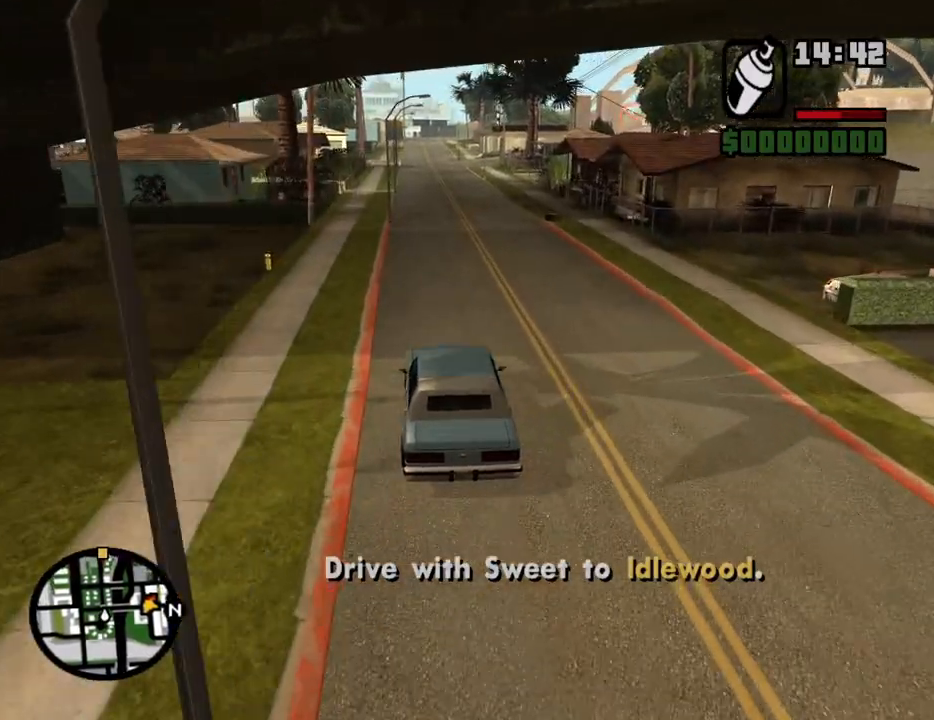
{"keys": ["w"], "mouse": [], "events": [[400, "6", "down"], [500, "6", "up"]]}
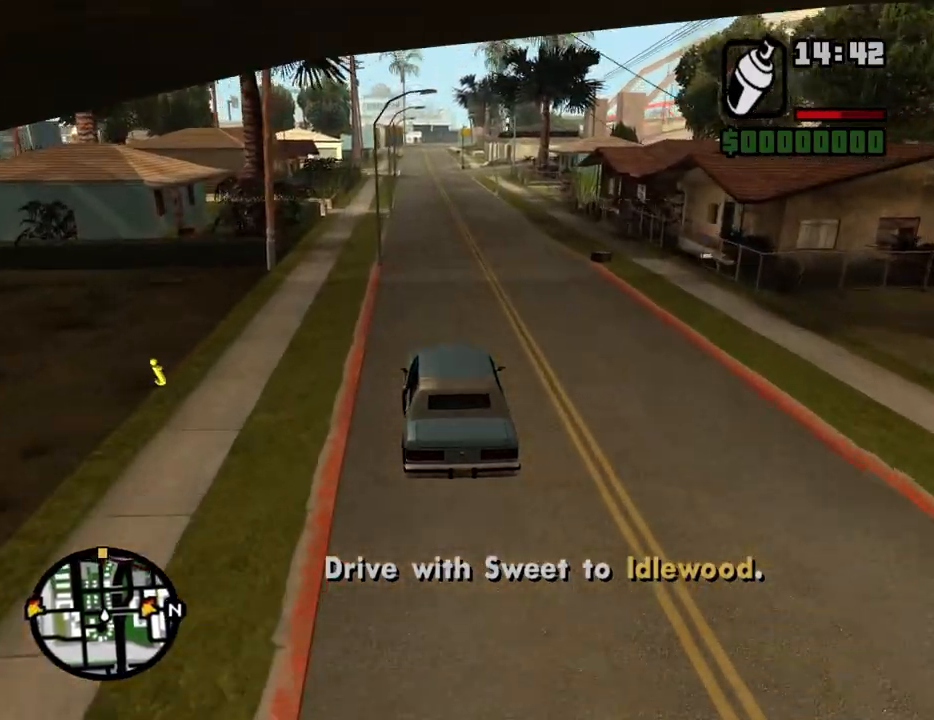
{"keys": ["w"], "mouse": [], "events": [[83, "6", "down"], [183, "6", "up"]]}
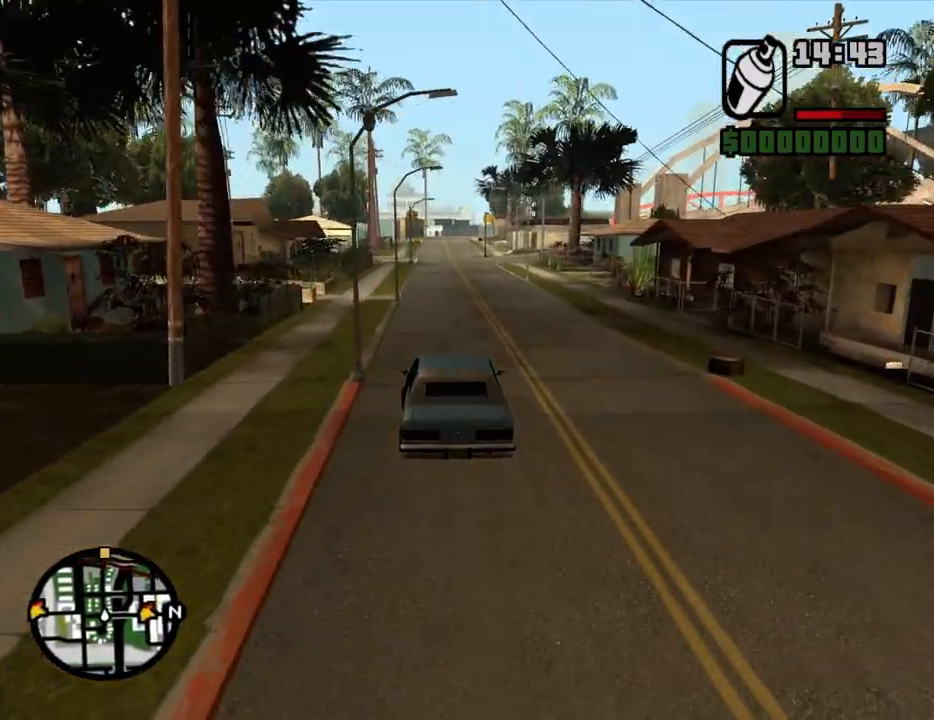
{"keys": ["w"], "mouse": [], "events": []}
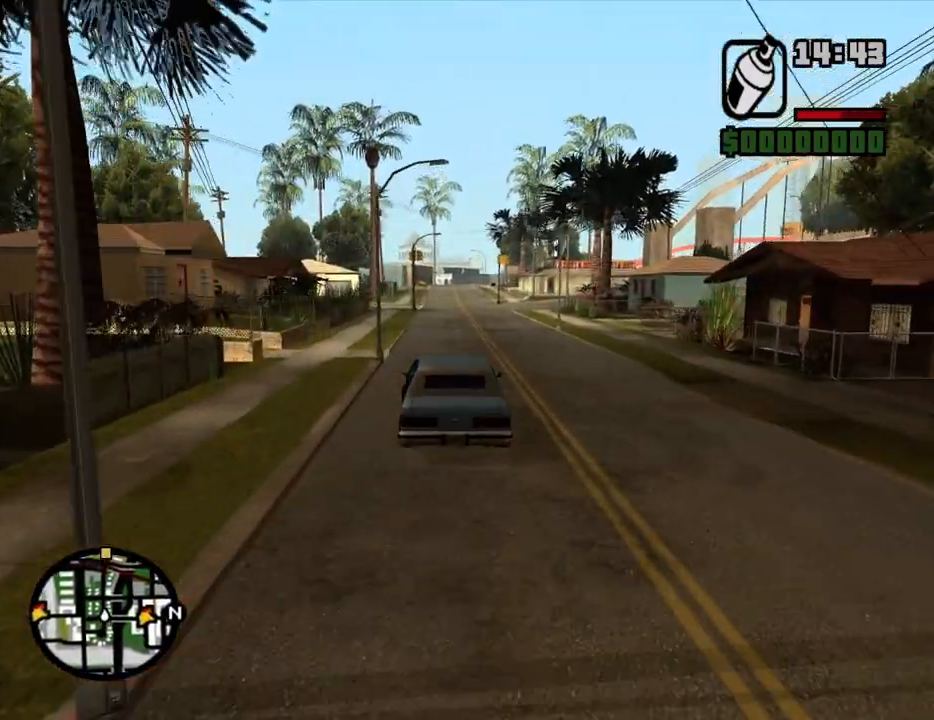
{"keys": ["w"], "mouse": [], "events": []}
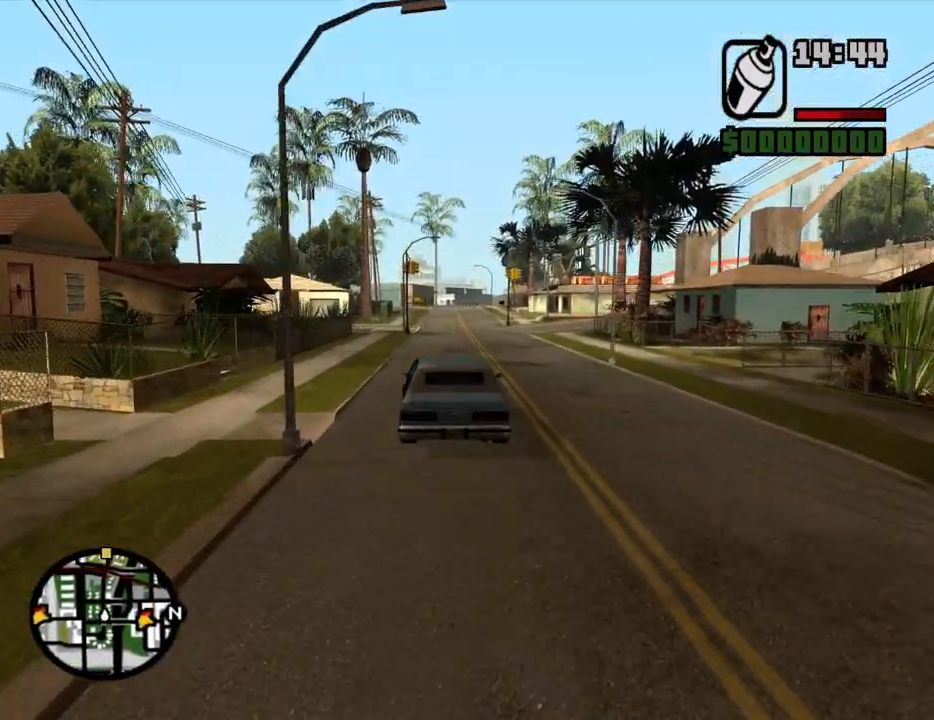
{"keys": ["w"], "mouse": [], "events": []}
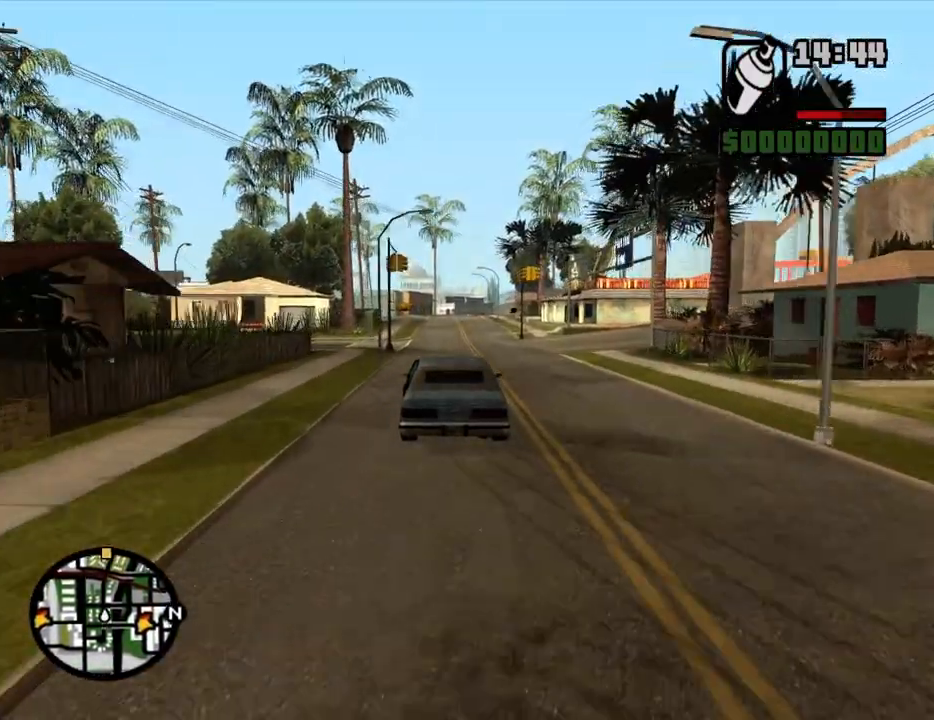
{"keys": ["w"], "mouse": [], "events": []}
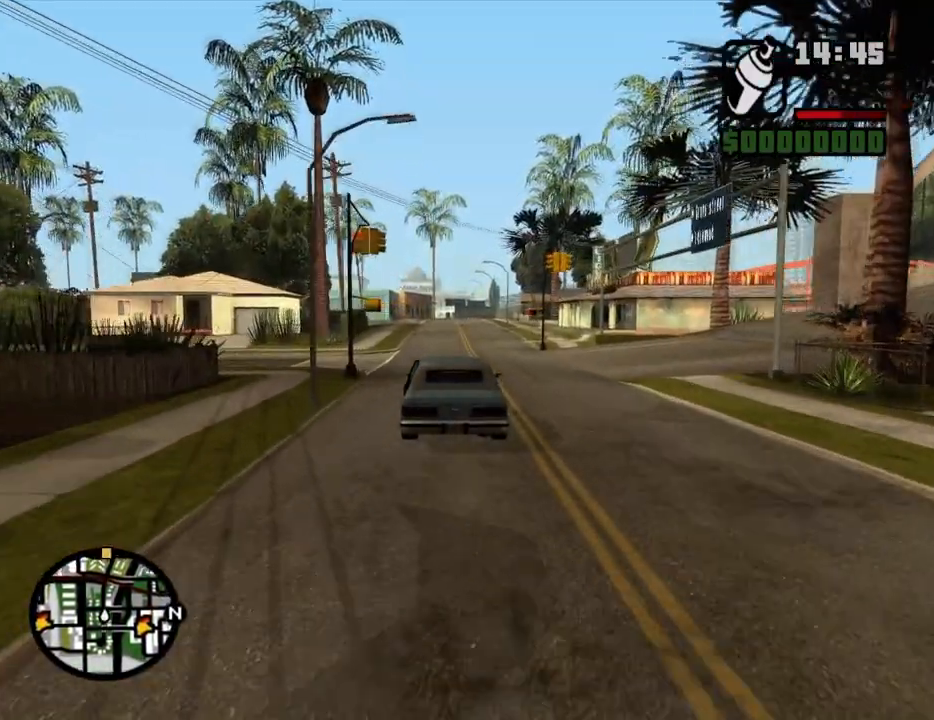
{"keys": ["w"], "mouse": [], "events": []}